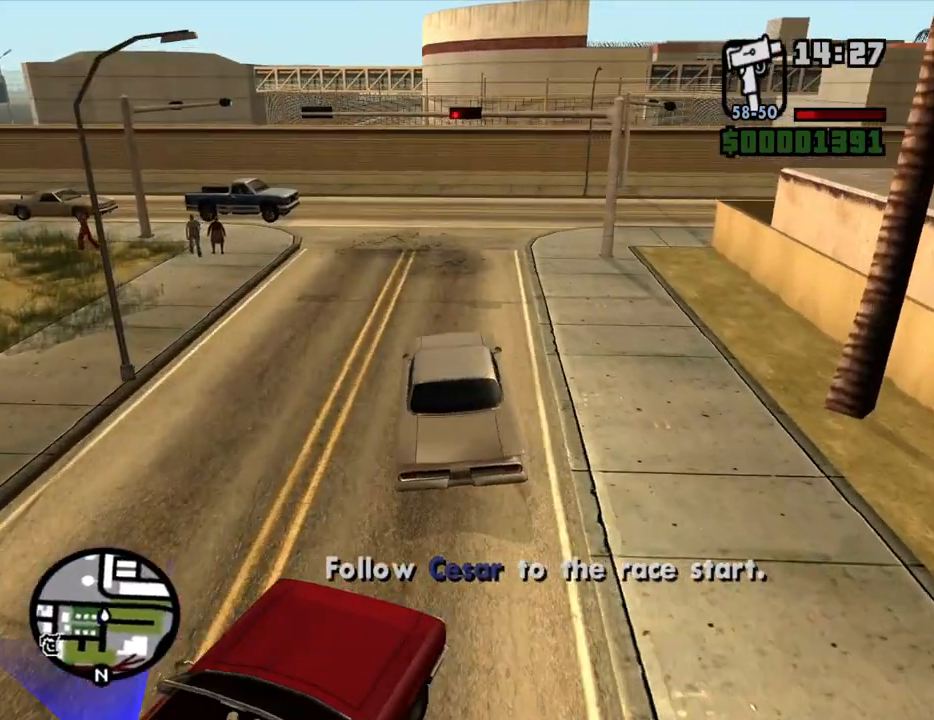
Gameplay with keyboard and mouse; each line is a JSON object with the keys and mouse buttons held at the frame after it. "events" lists presses ("down") and releases ("up") of "1", "2", "3", "4", "5", "6", "8", "a", "alt", "c", "ctrl", "d", "down", "e", "escape", "f", "f1", "f2", "f3", "g", "h", "left", "num2", "q", "r", "right", "s", "shift", "space", "t", "tab", "up", "v", "w", "x", "z", "mouse_left", "mouse_middle", "mouse_right", "mouse_wheel_up" and "mouse_wheel_down" between this image and that frame as [ms after this image, input, new state], when the widget could be followed in between. "mouse_left", "mouse_middle", "mouse_right", "mouse_wheel_up", "mouse_wheel_down" = the "left", "middle", "right", "wheel_up", "wheel_down" buttons of the "mouse" list. No other keys are recorded. Mouse movement is not recorded.
{"keys": ["w"], "mouse": [], "events": [[84, "d", "down"], [168, "d", "up"], [318, "d", "down"], [452, "d", "up"]]}
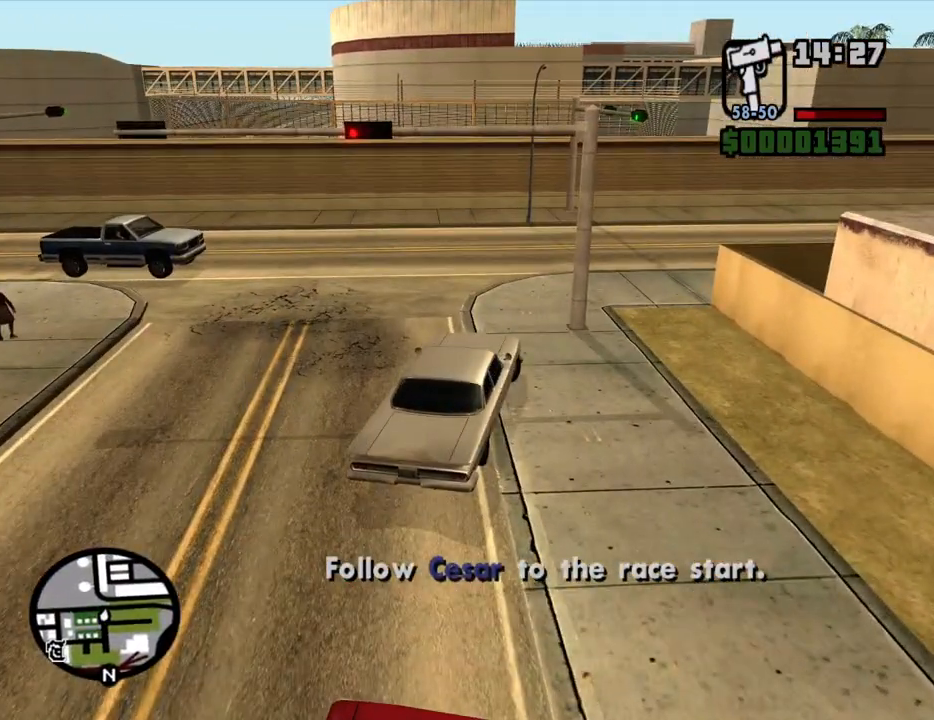
{"keys": ["d", "w"], "mouse": [], "events": [[50, "d", "down"], [134, "d", "up"], [234, "d", "down"]]}
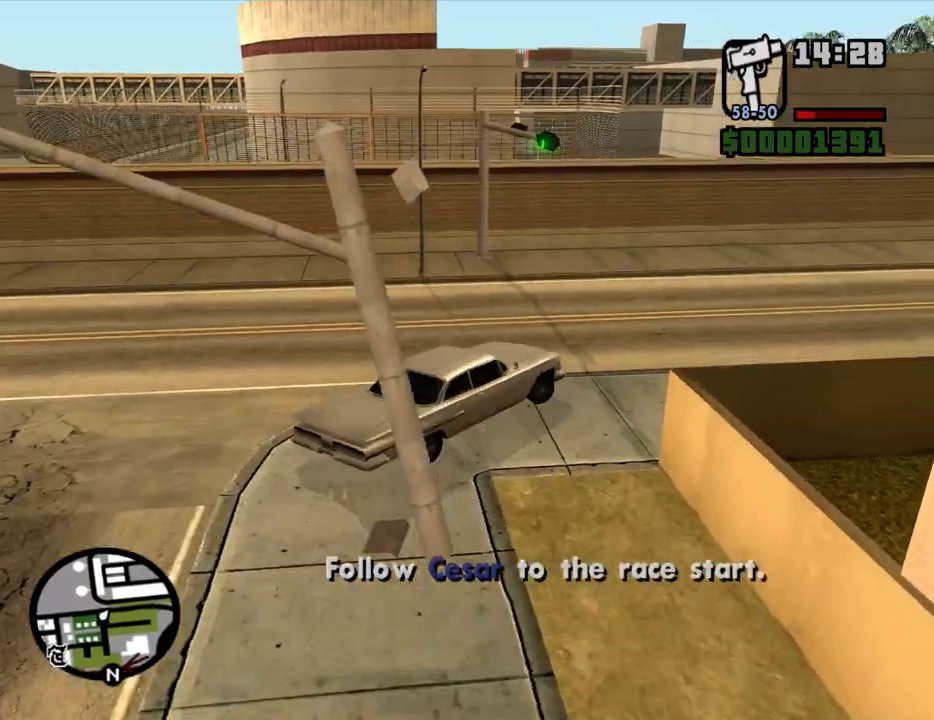
{"keys": ["a", "w"], "mouse": [], "events": [[202, "d", "up"], [252, "a", "down"]]}
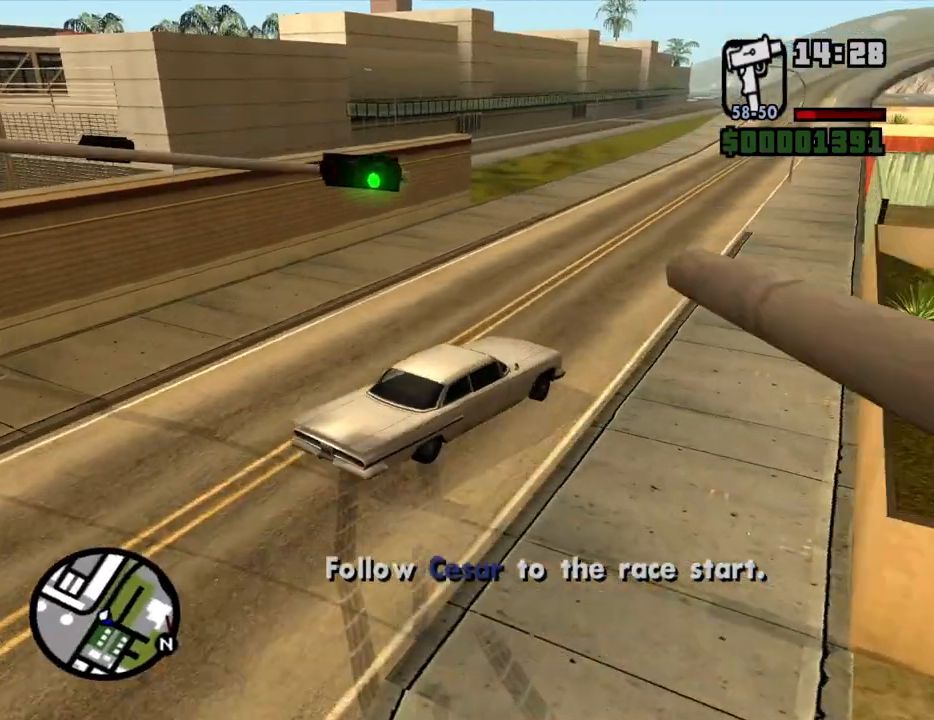
{"keys": ["w"], "mouse": [], "events": [[84, "a", "up"], [151, "a", "down"], [486, "a", "up"]]}
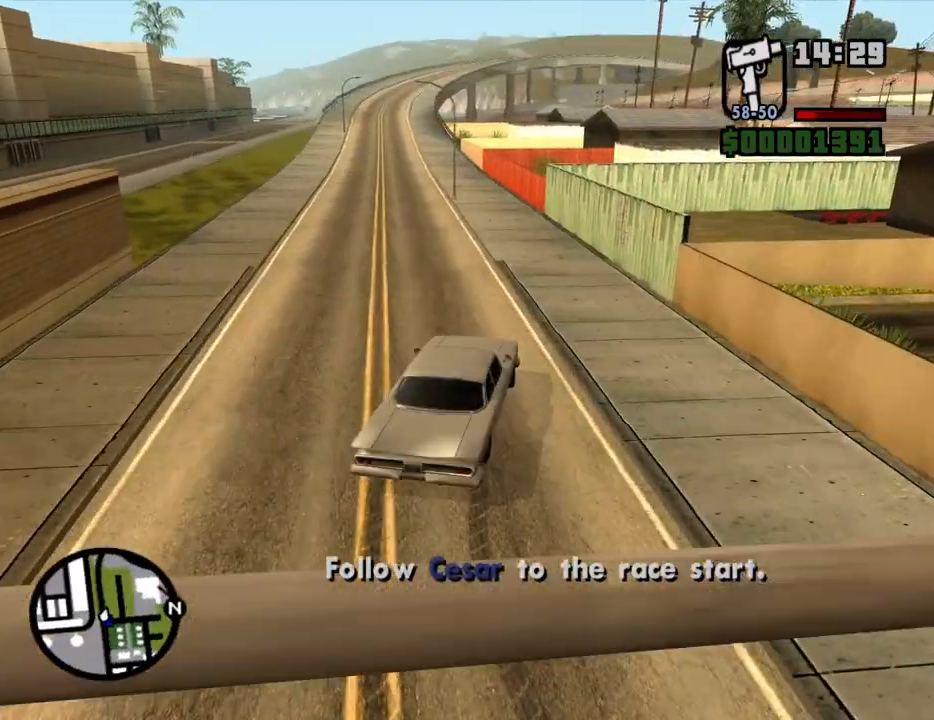
{"keys": ["w"], "mouse": [], "events": [[268, "a", "down"], [369, "a", "up"]]}
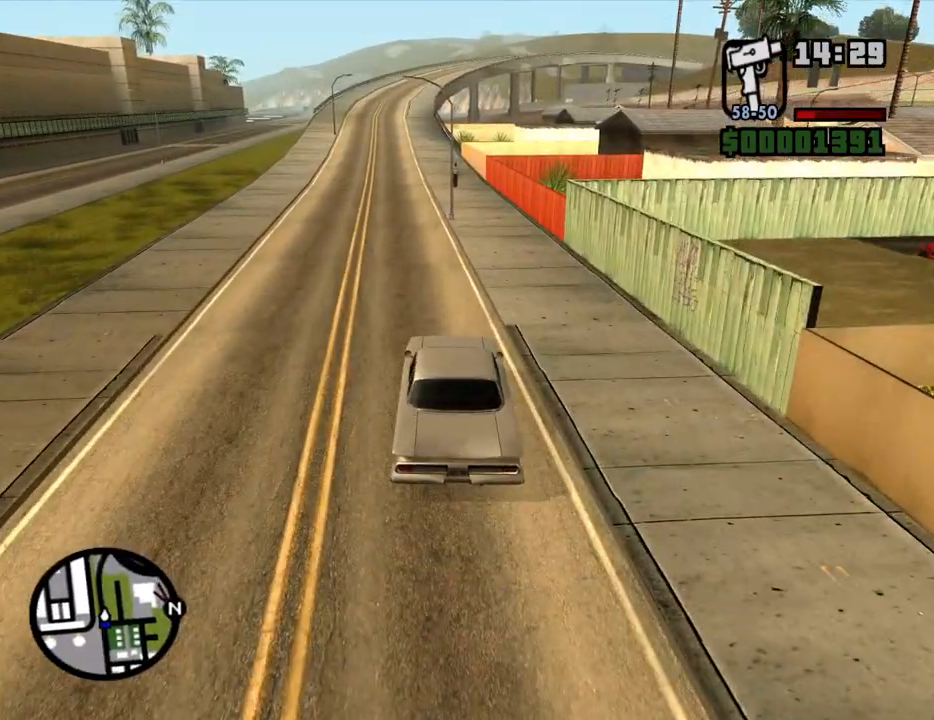
{"keys": ["w"], "mouse": [], "events": [[151, "a", "down"], [251, "a", "up"]]}
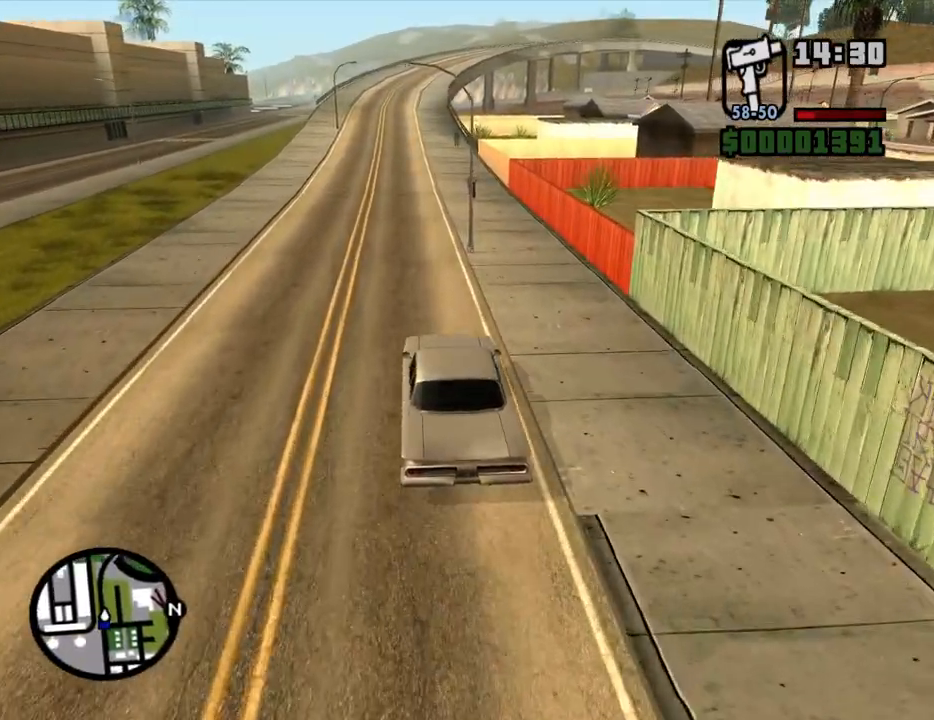
{"keys": ["w"], "mouse": [], "events": [[33, "a", "down"], [134, "a", "up"], [368, "d", "down"], [452, "d", "up"]]}
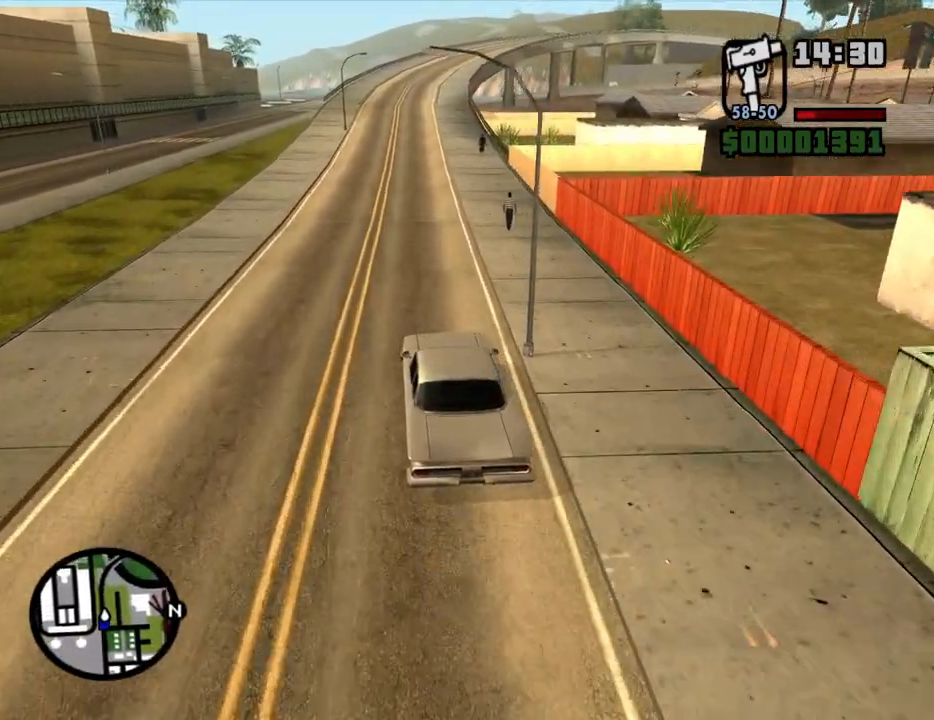
{"keys": ["d", "w"], "mouse": [], "events": [[419, "d", "down"]]}
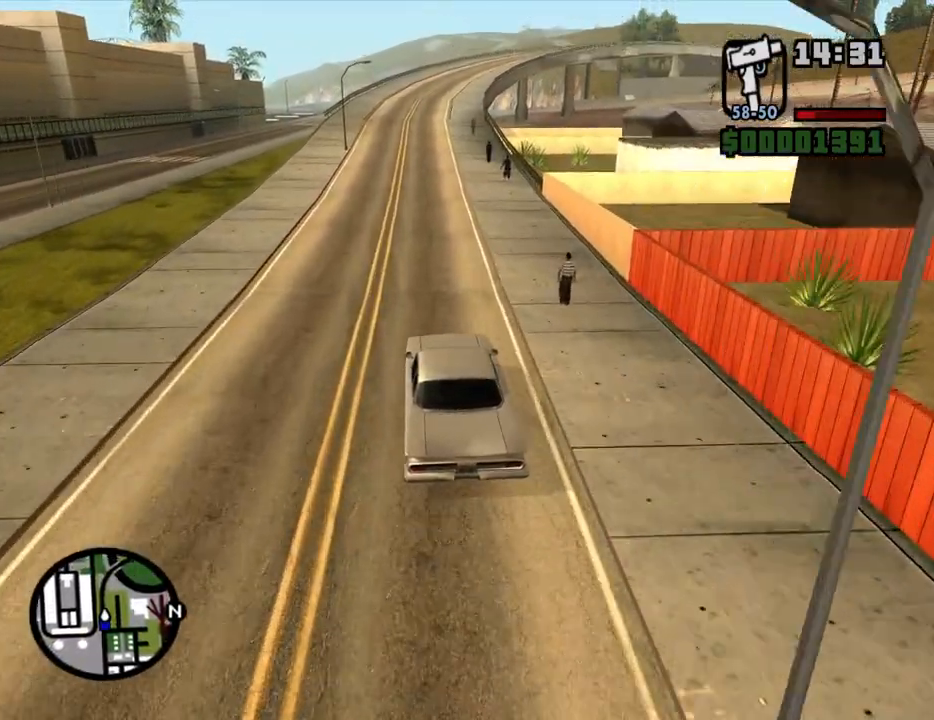
{"keys": ["w"], "mouse": [], "events": [[17, "d", "up"]]}
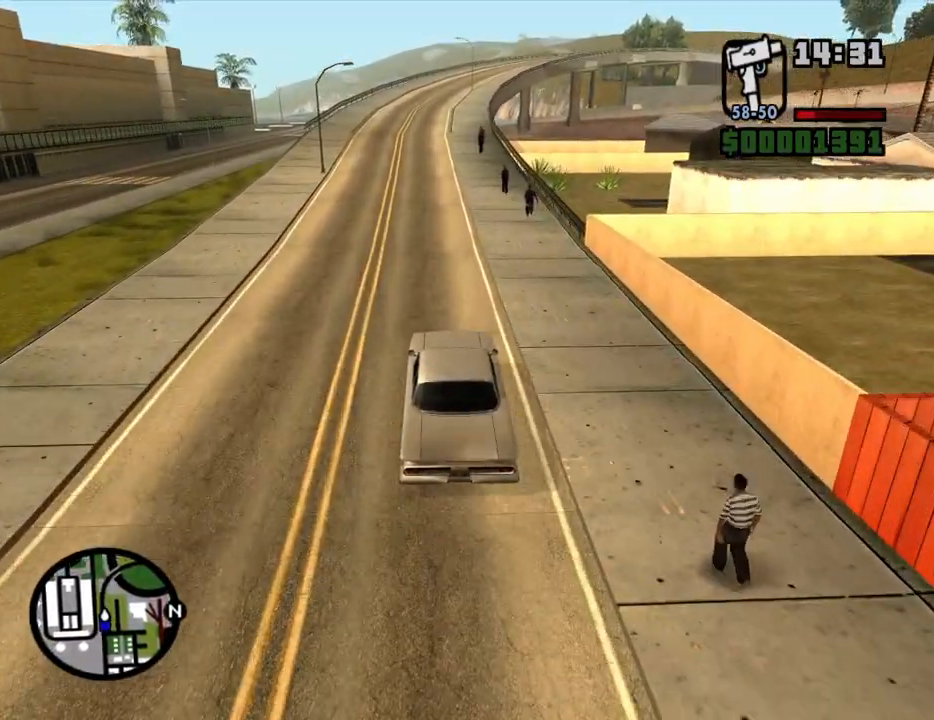
{"keys": ["w"], "mouse": [], "events": []}
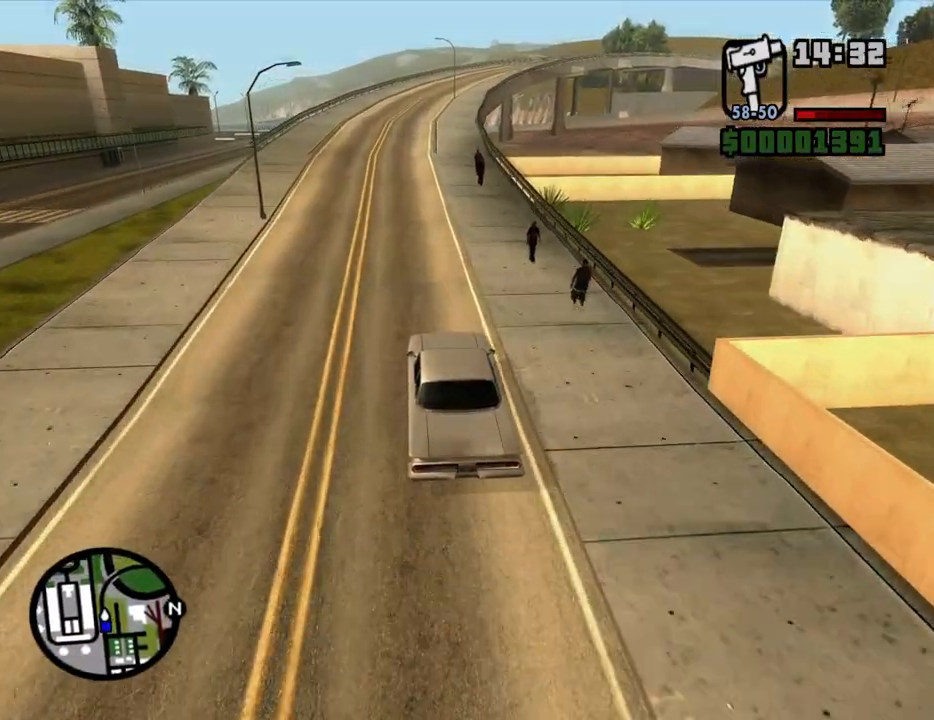
{"keys": ["w"], "mouse": [], "events": []}
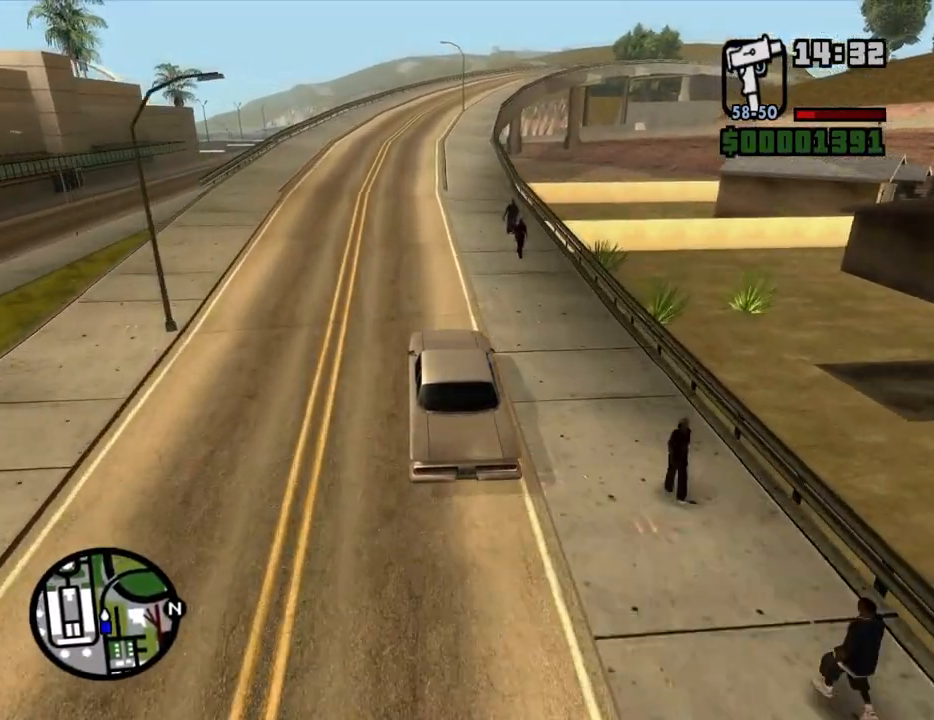
{"keys": ["w"], "mouse": [], "events": [[251, "d", "down"], [352, "d", "up"]]}
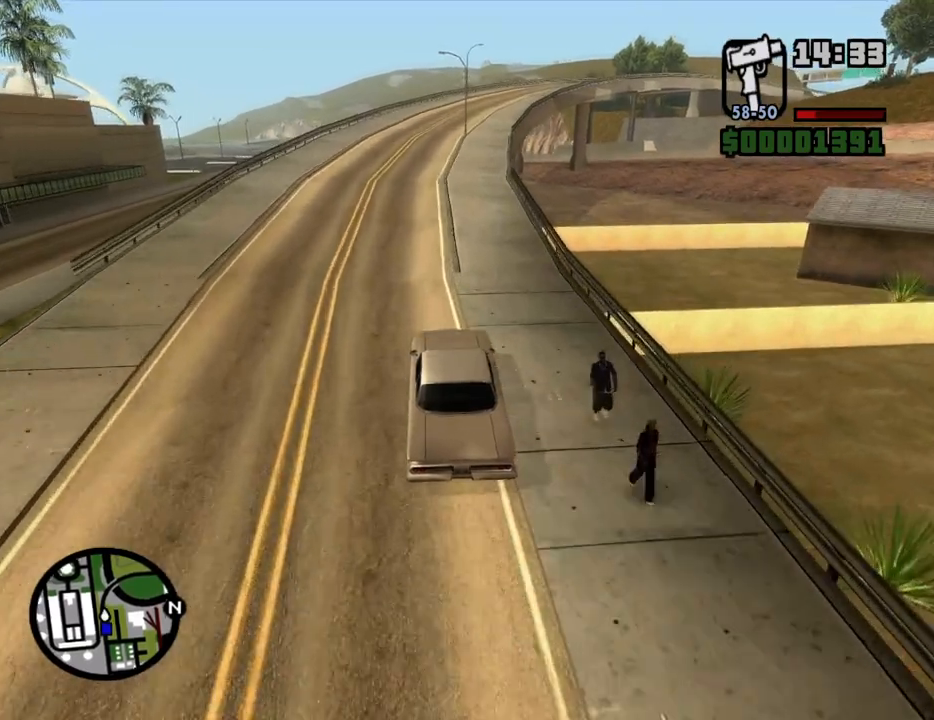
{"keys": ["d", "w"], "mouse": [], "events": [[218, "d", "down"], [318, "d", "up"], [452, "d", "down"]]}
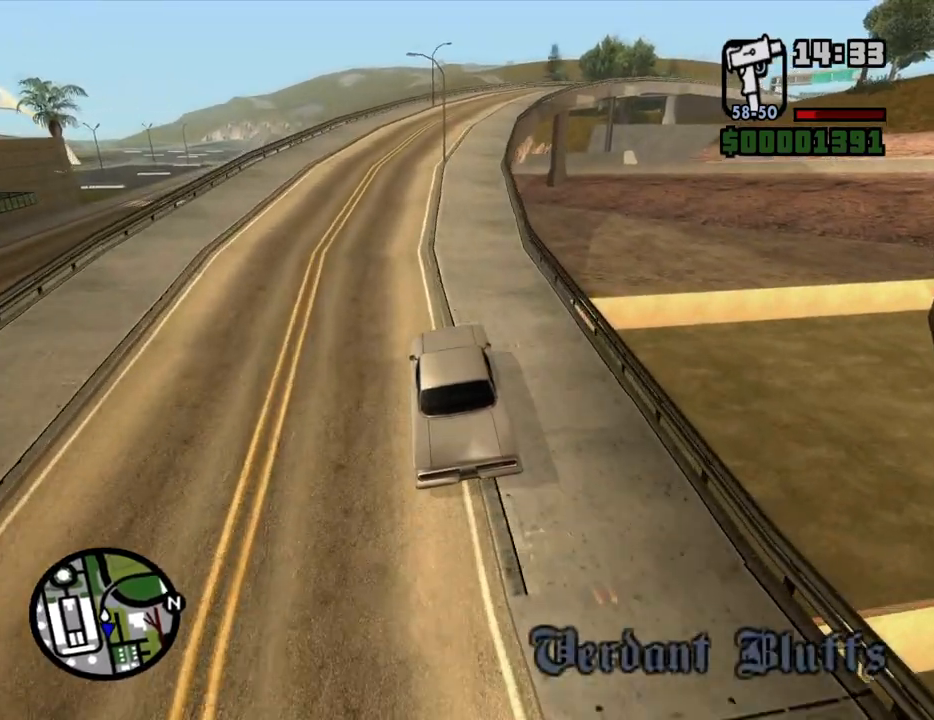
{"keys": ["w"], "mouse": [], "events": [[51, "d", "up"], [185, "d", "down"], [336, "d", "up"]]}
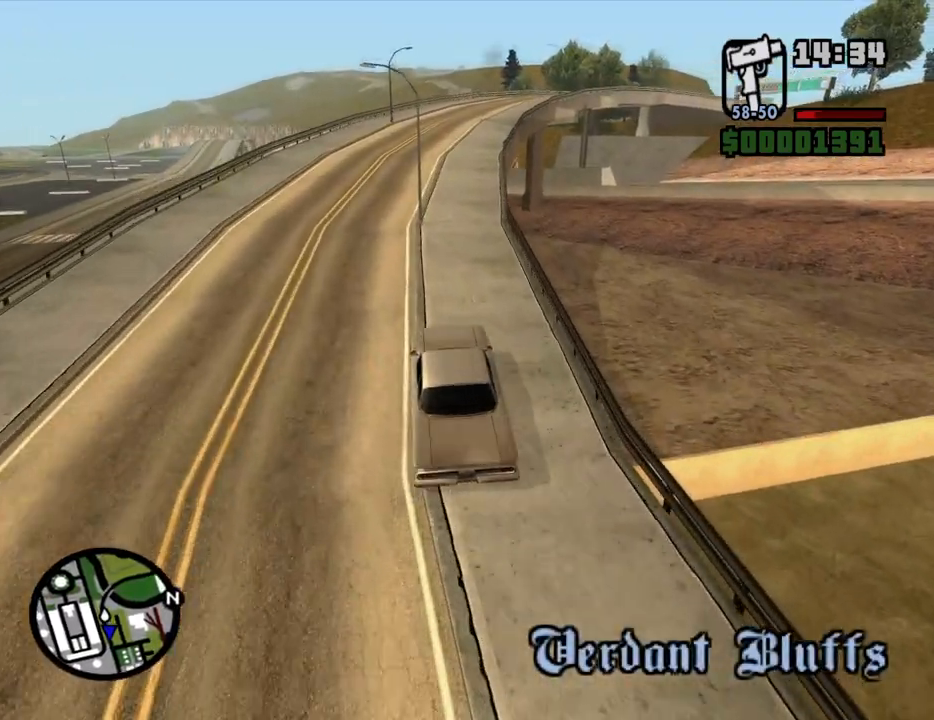
{"keys": ["w"], "mouse": [], "events": [[67, "d", "down"], [302, "d", "up"]]}
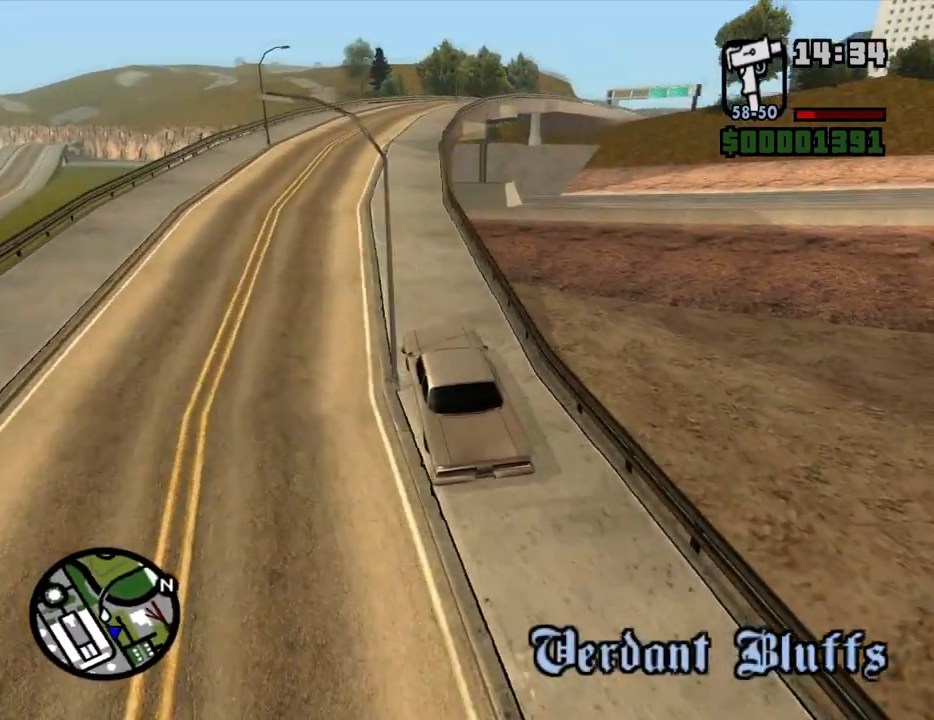
{"keys": ["w"], "mouse": [], "events": [[302, "d", "down"], [436, "d", "up"]]}
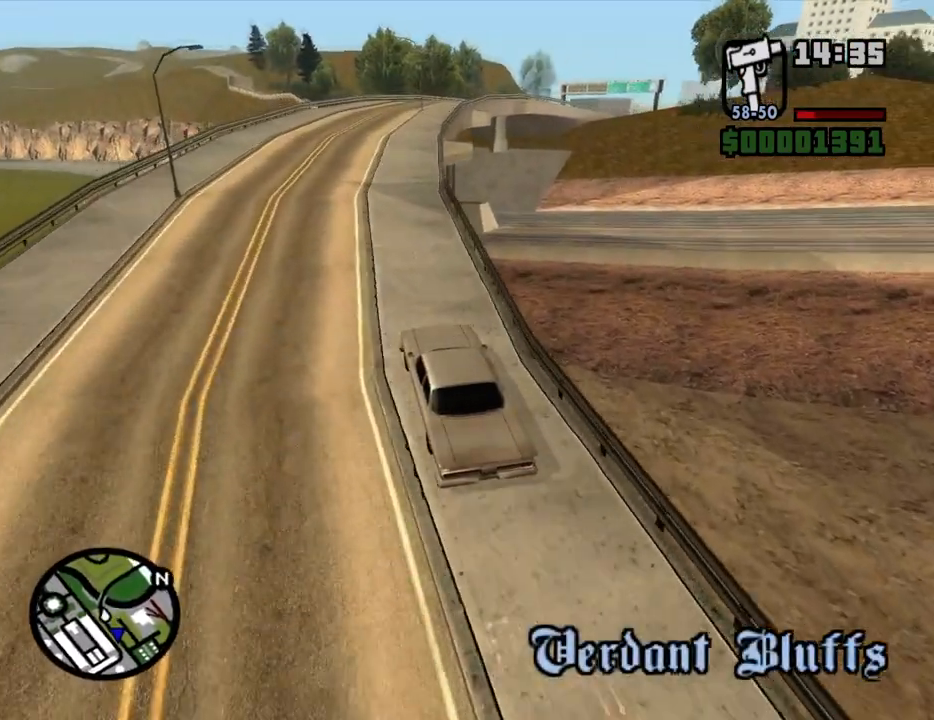
{"keys": ["w"], "mouse": [], "events": [[84, "d", "down"], [167, "d", "up"], [318, "d", "down"], [402, "d", "up"]]}
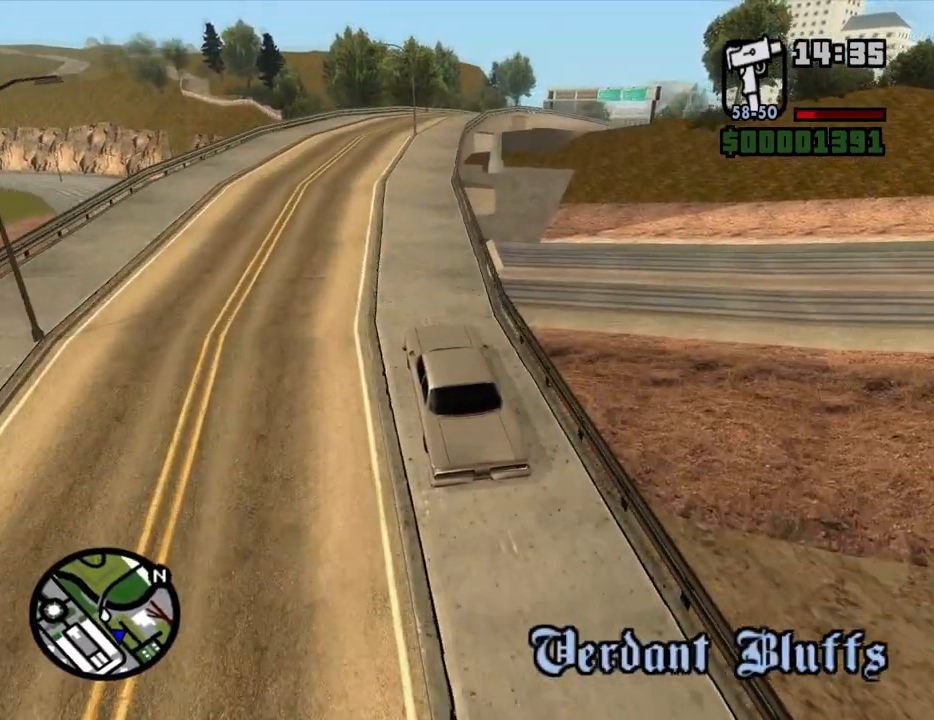
{"keys": ["w"], "mouse": [], "events": [[117, "d", "down"], [251, "d", "up"], [385, "d", "down"], [486, "d", "up"]]}
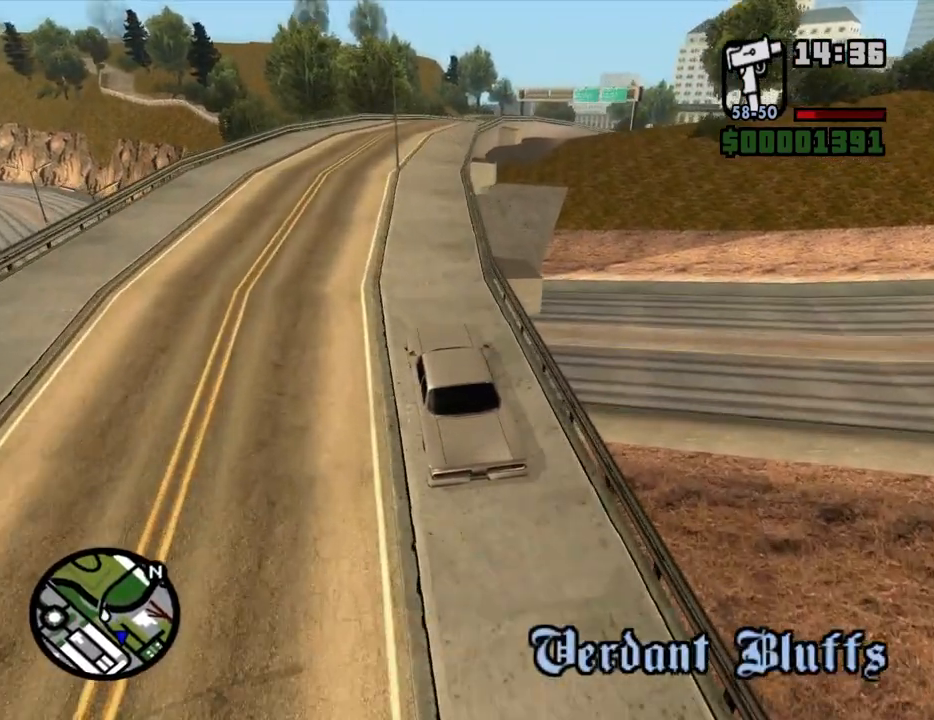
{"keys": ["d", "w"], "mouse": [], "events": [[134, "d", "down"], [217, "d", "up"], [452, "d", "down"]]}
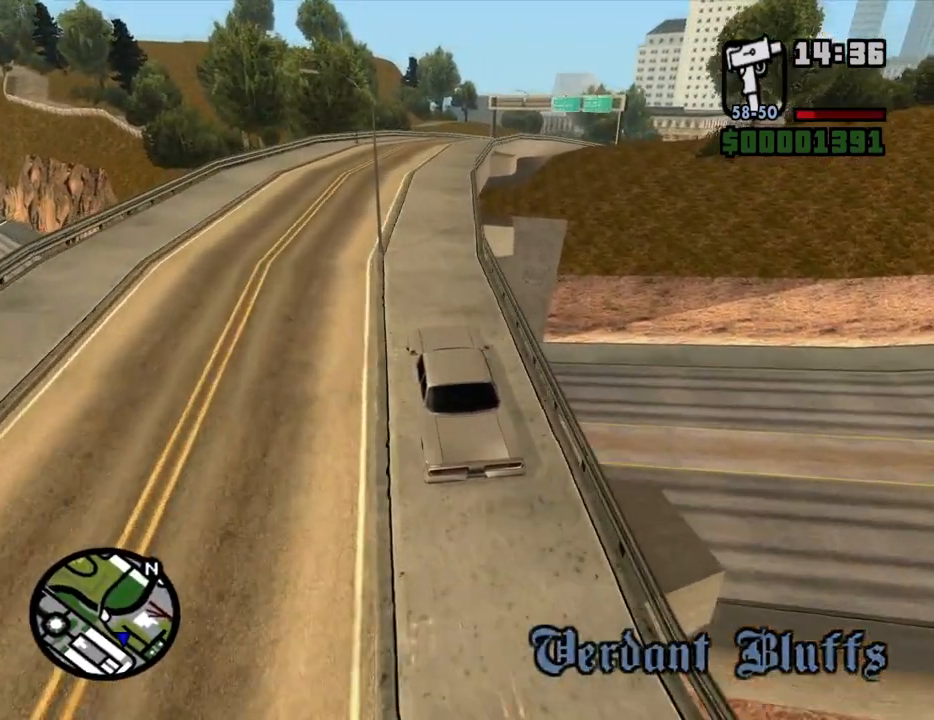
{"keys": ["w"], "mouse": [], "events": [[51, "d", "up"], [134, "d", "down"], [285, "d", "up"], [386, "d", "down"], [470, "d", "up"]]}
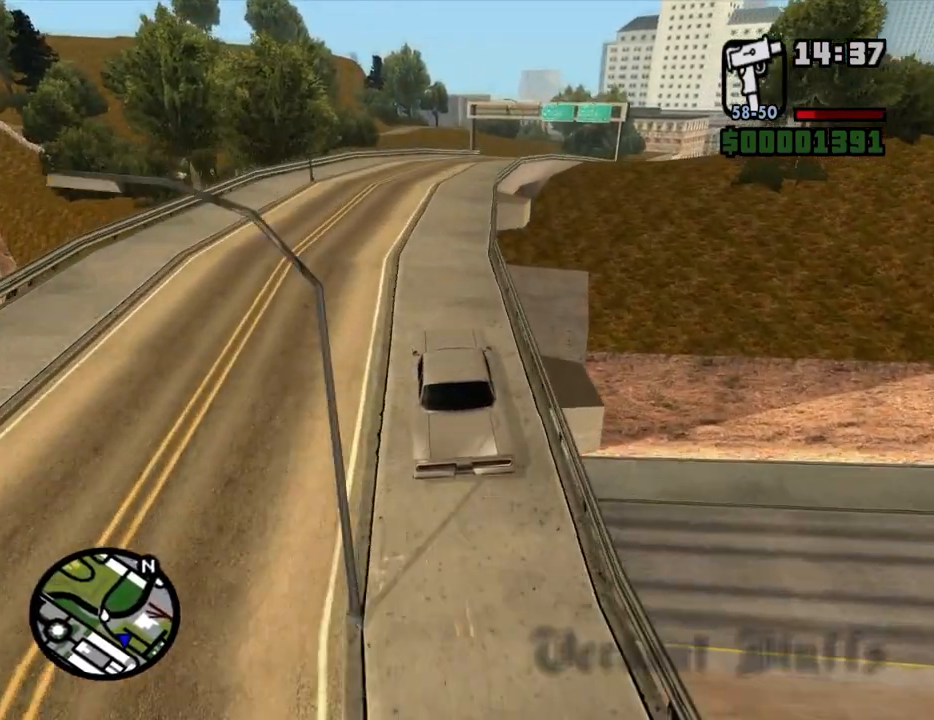
{"keys": ["d", "w"], "mouse": [], "events": [[67, "d", "down"], [151, "d", "up"], [302, "d", "down"], [352, "d", "up"], [486, "d", "down"]]}
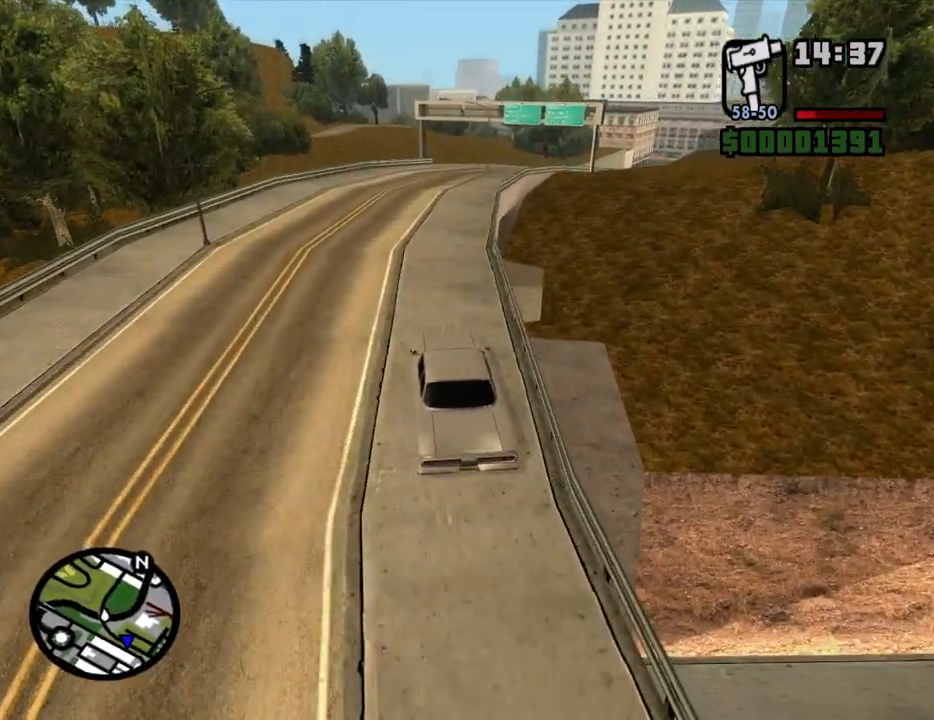
{"keys": ["d", "w"], "mouse": [], "events": [[84, "d", "up"], [201, "d", "down"], [352, "d", "up"], [436, "d", "down"]]}
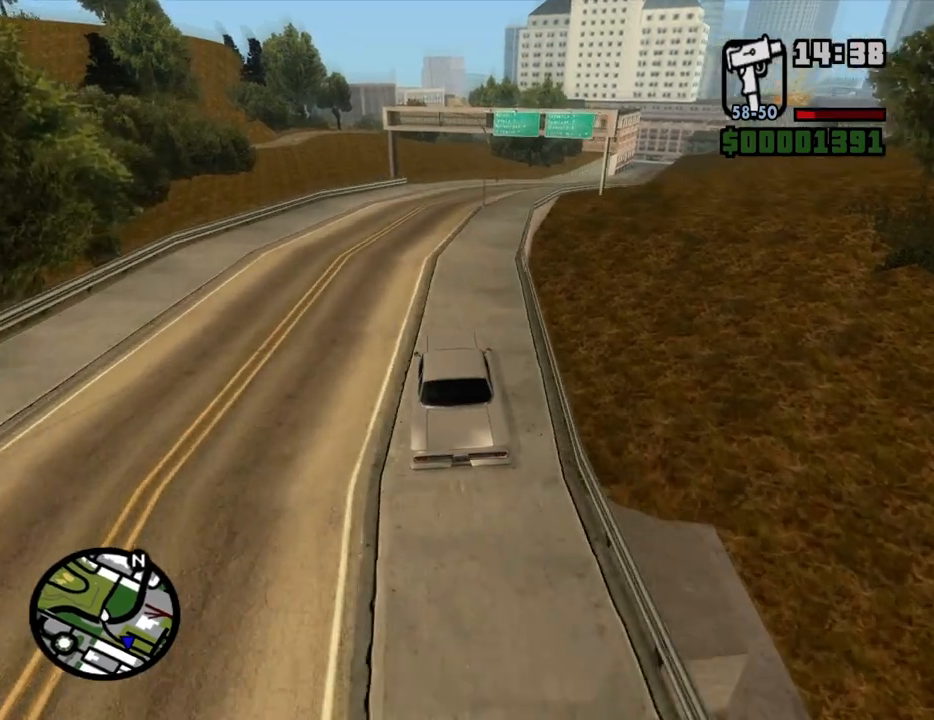
{"keys": ["d", "w"], "mouse": [], "events": [[167, "d", "up"], [268, "d", "down"]]}
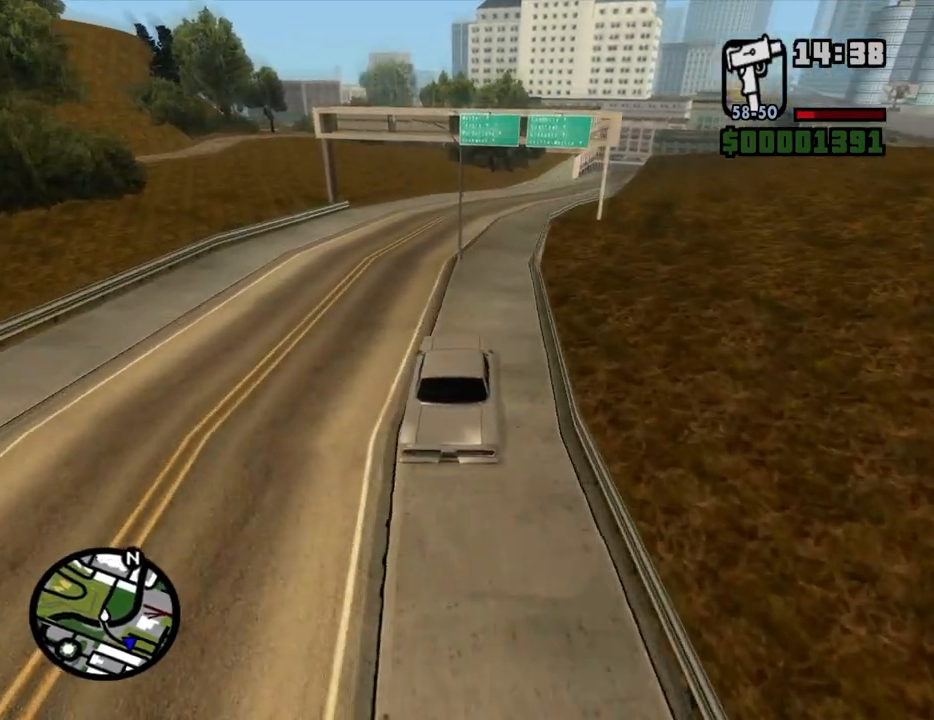
{"keys": ["w"], "mouse": [], "events": [[251, "d", "up"]]}
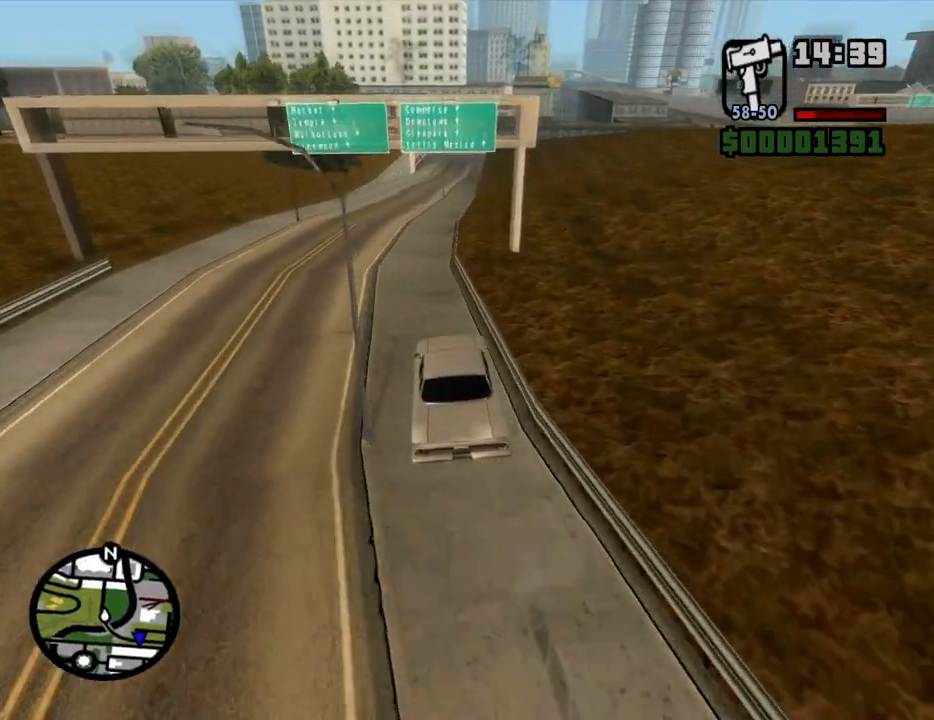
{"keys": ["d", "w"], "mouse": [], "events": [[84, "a", "down"], [168, "a", "up"], [269, "d", "down"], [369, "d", "up"], [453, "d", "down"]]}
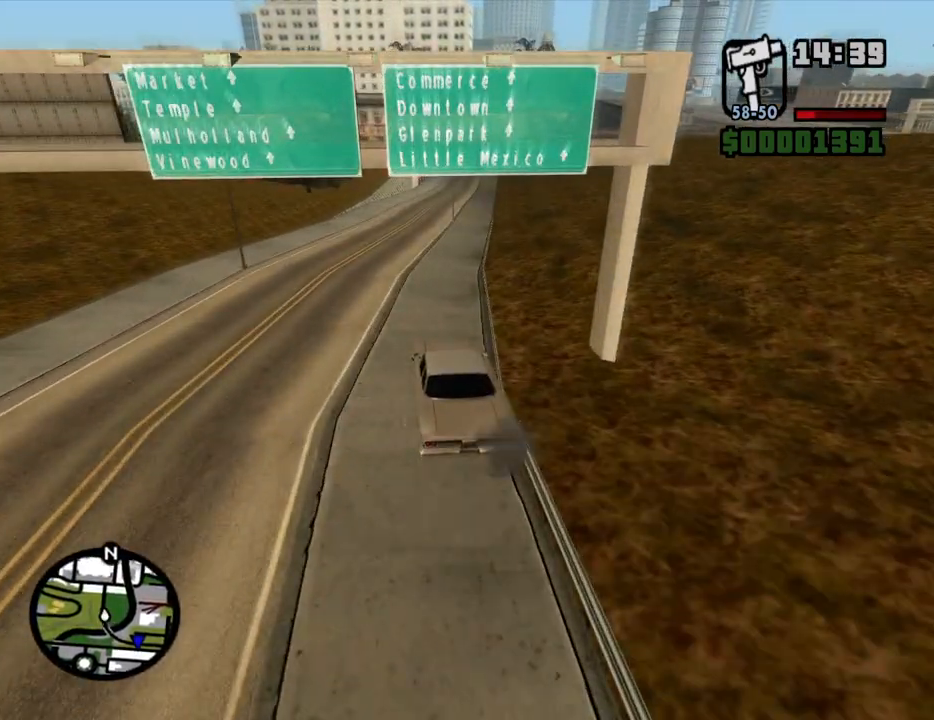
{"keys": ["d", "w"], "mouse": [], "events": [[50, "d", "up"], [235, "d", "down"], [335, "d", "up"], [419, "d", "down"]]}
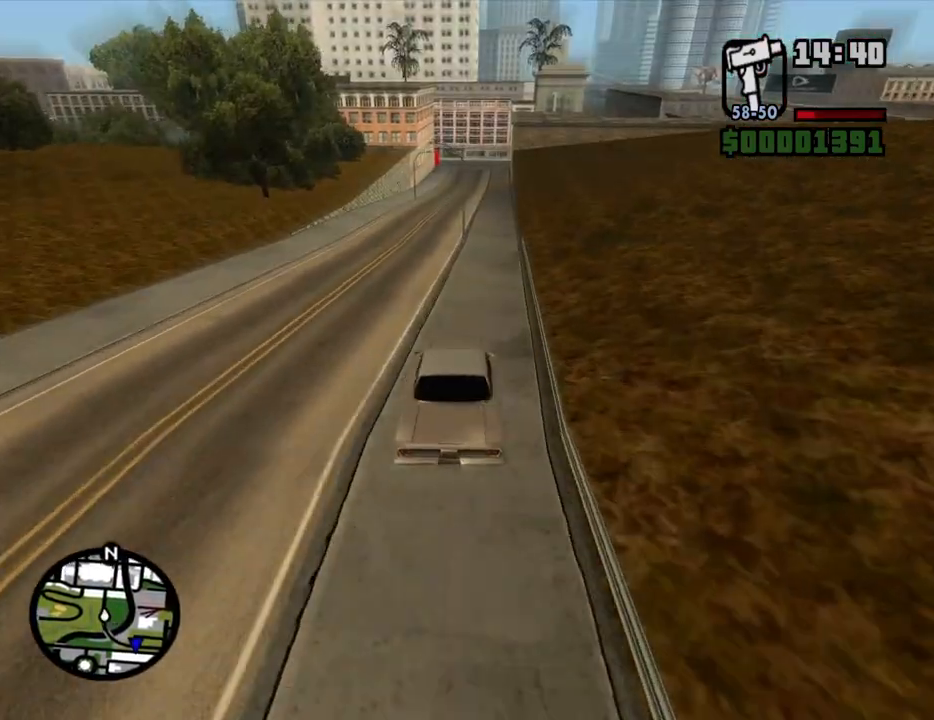
{"keys": ["w"], "mouse": [], "events": [[17, "d", "up"], [117, "d", "down"], [251, "d", "up"]]}
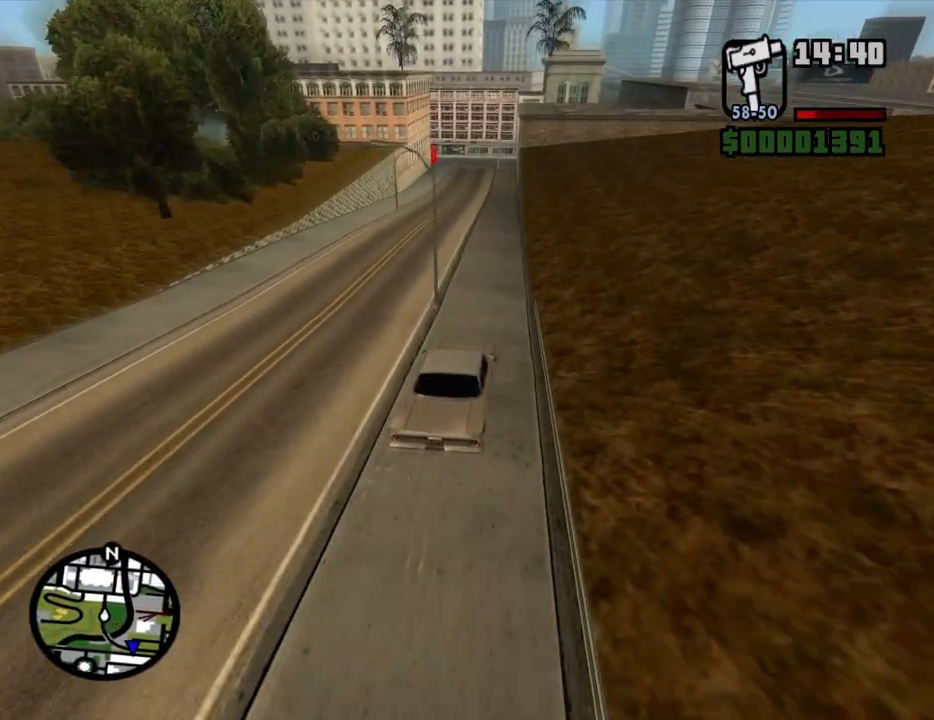
{"keys": ["w"], "mouse": [], "events": [[134, "a", "down"], [151, "a", "up"]]}
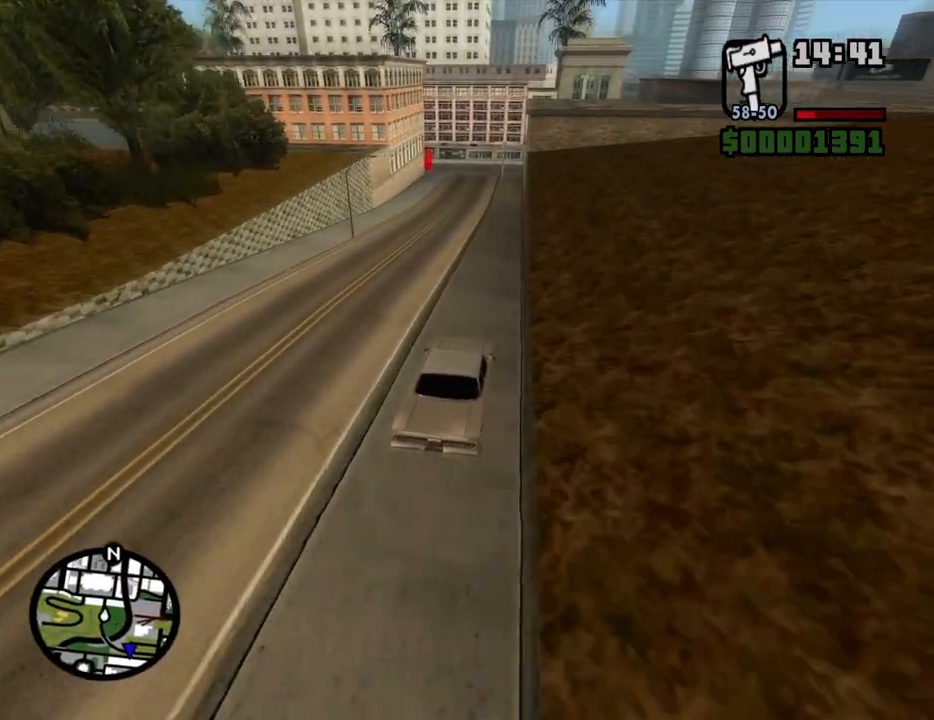
{"keys": ["w"], "mouse": [], "events": [[268, "a", "down"], [402, "a", "up"]]}
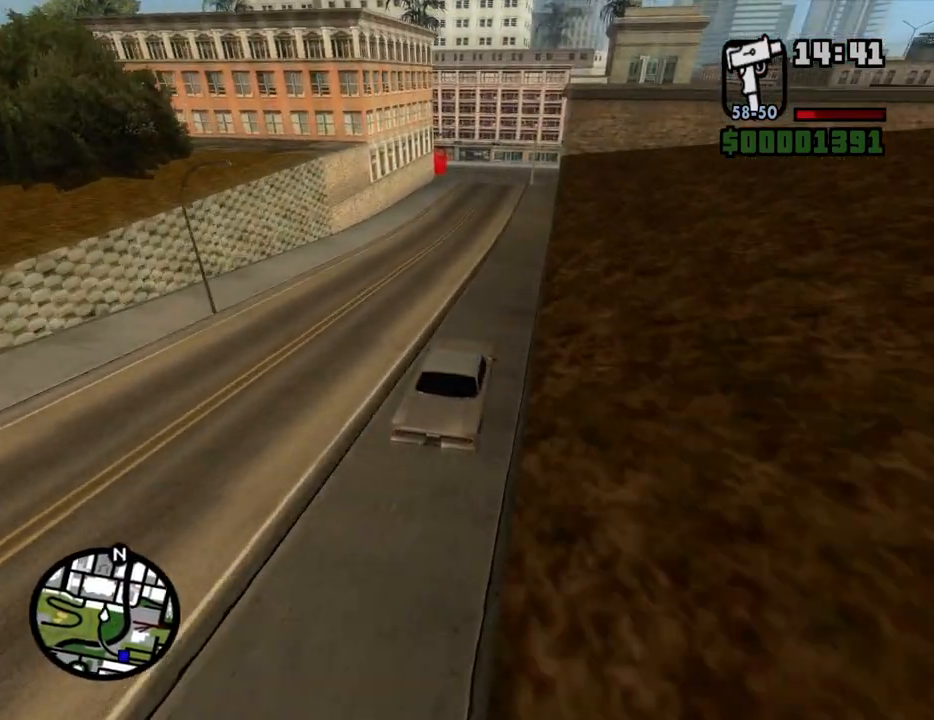
{"keys": ["w"], "mouse": [], "events": [[117, "a", "down"], [201, "a", "up"]]}